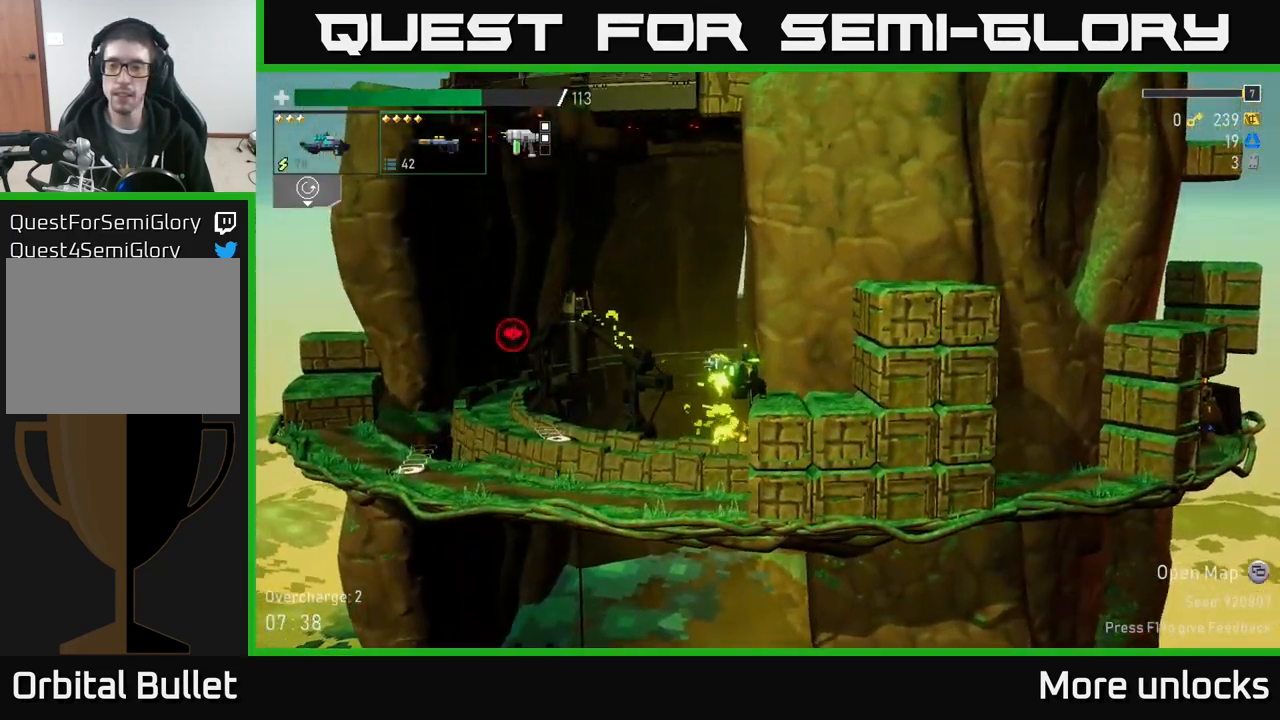
Gameplay with a controller (Xbox layout); each line is a JSON object with the inputs held at the frame after it. "events" lists button and stick changes between this image and that frame as [ms after this image, input, new state], when the widget could be followed in between.
{"buttons": ["A"], "left_stick": "right", "right_stick": "center", "events": [[200, "A", "up"], [350, "A", "down"]]}
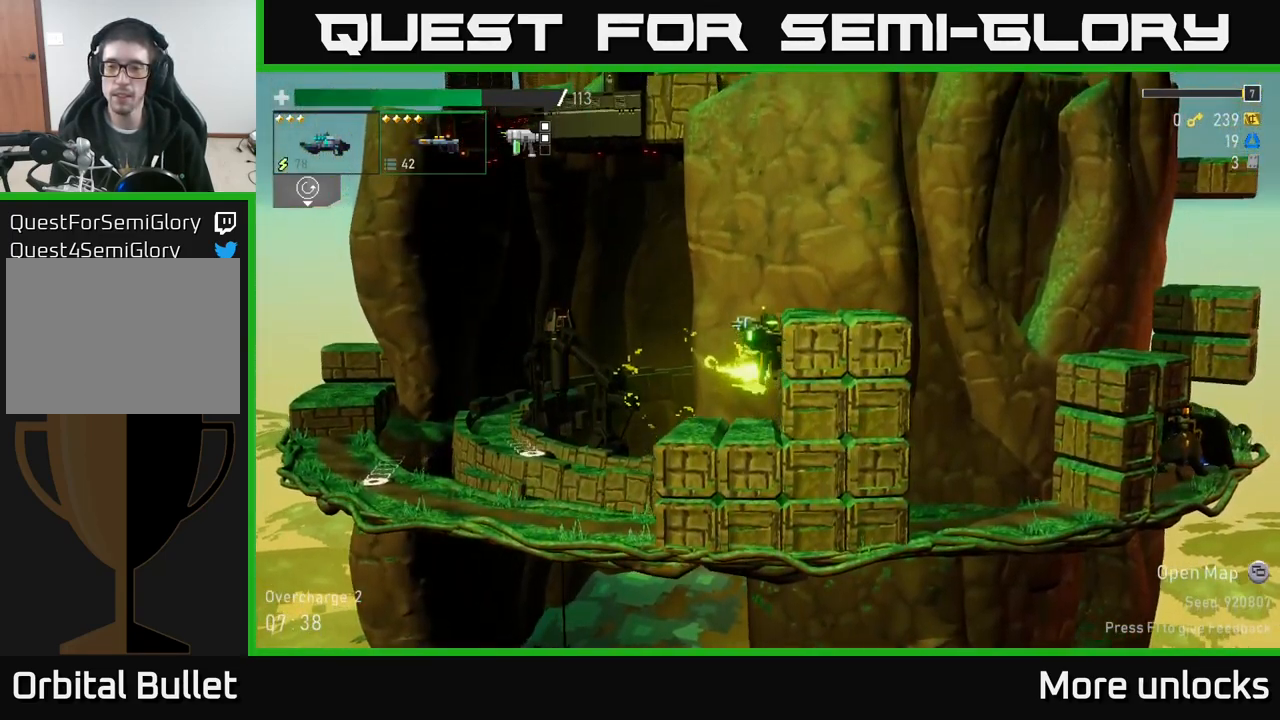
{"buttons": ["R2"], "left_stick": "right", "right_stick": "center", "events": [[34, "A", "up"], [267, "L2", "down"], [367, "L2", "up"], [467, "R2", "down"]]}
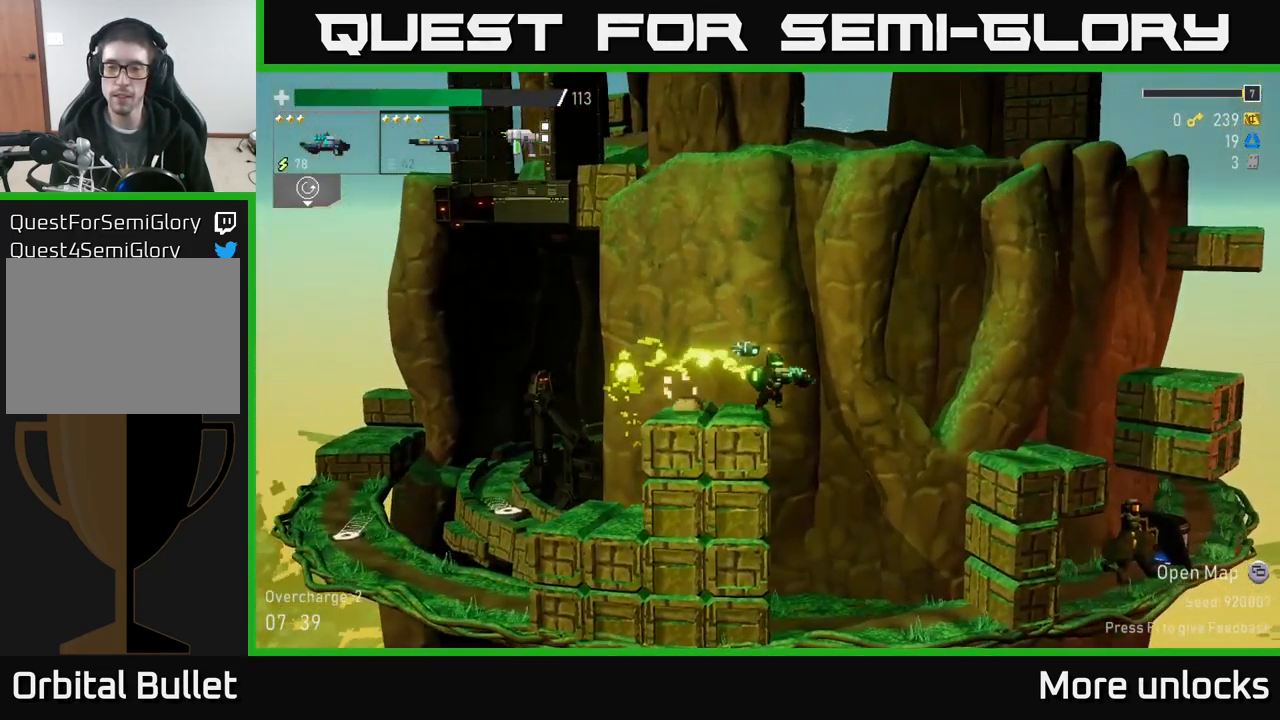
{"buttons": [], "left_stick": "right", "right_stick": "center", "events": [[84, "R2", "up"], [217, "A", "down"], [350, "A", "up"]]}
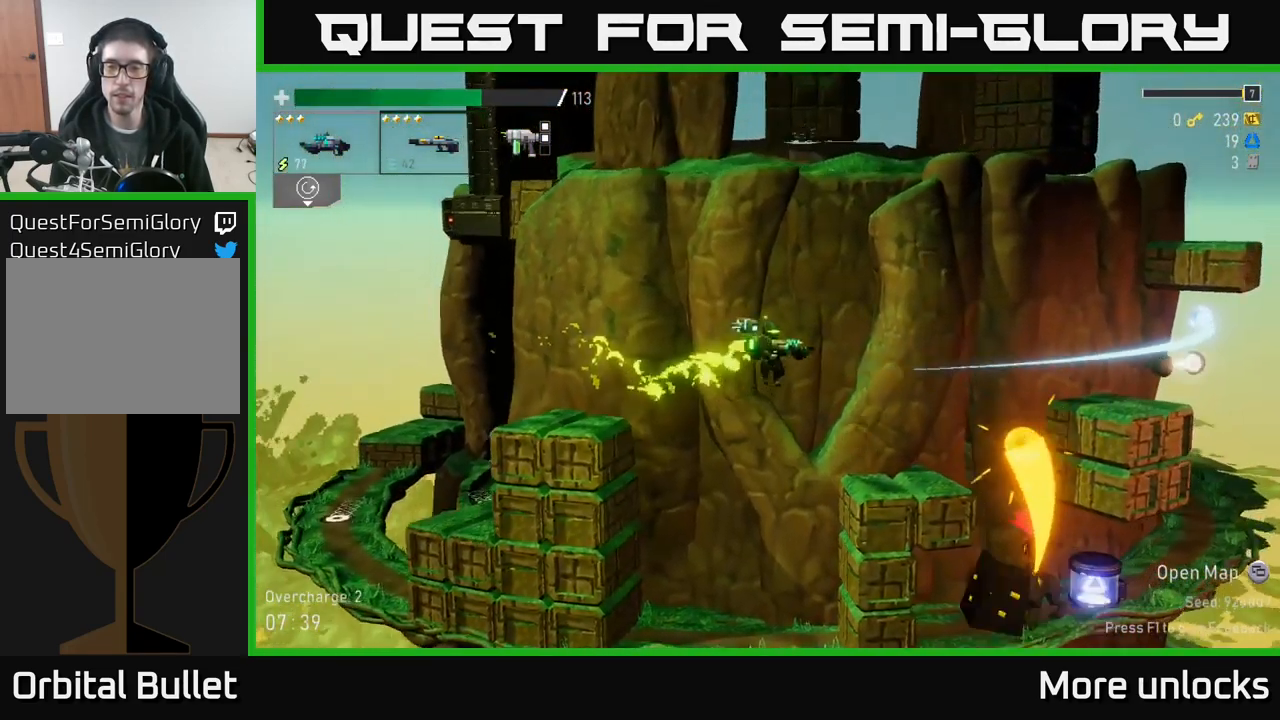
{"buttons": [], "left_stick": "right", "right_stick": "center", "events": []}
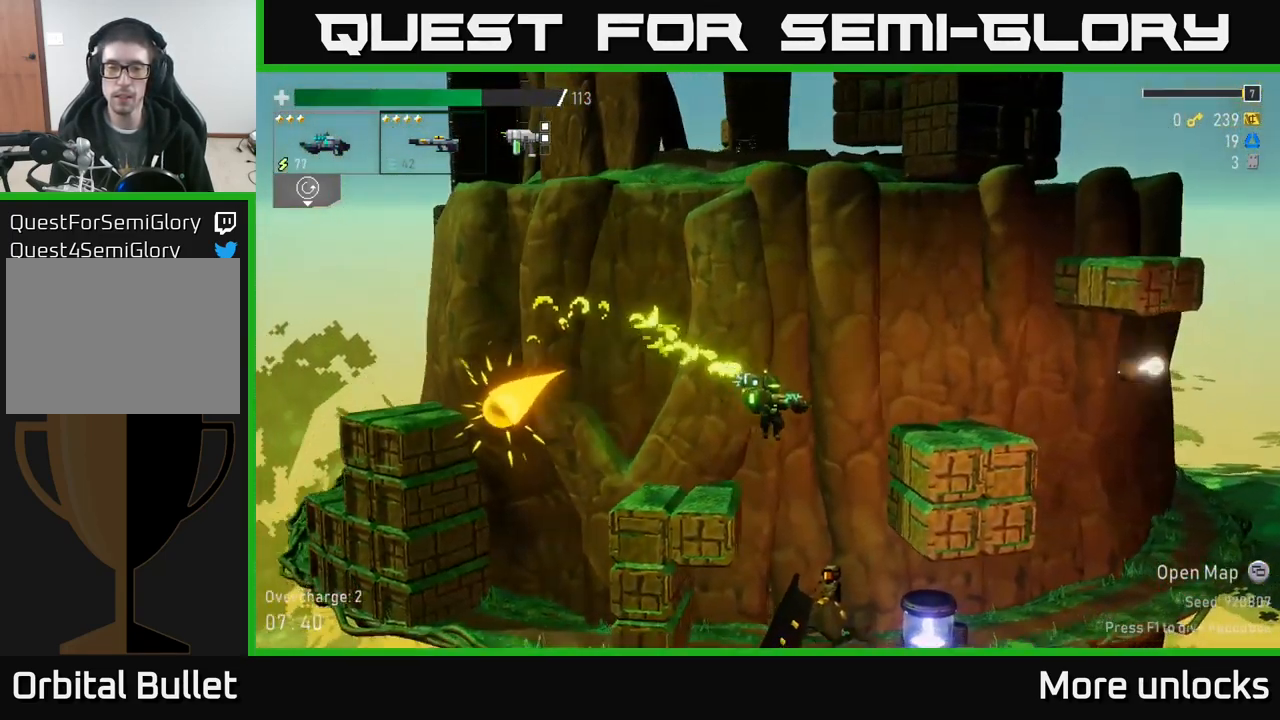
{"buttons": [], "left_stick": "right", "right_stick": "center", "events": [[167, "left_stick", "center"], [234, "left_stick", "left"], [334, "left_stick", "center"], [434, "left_stick", "right"]]}
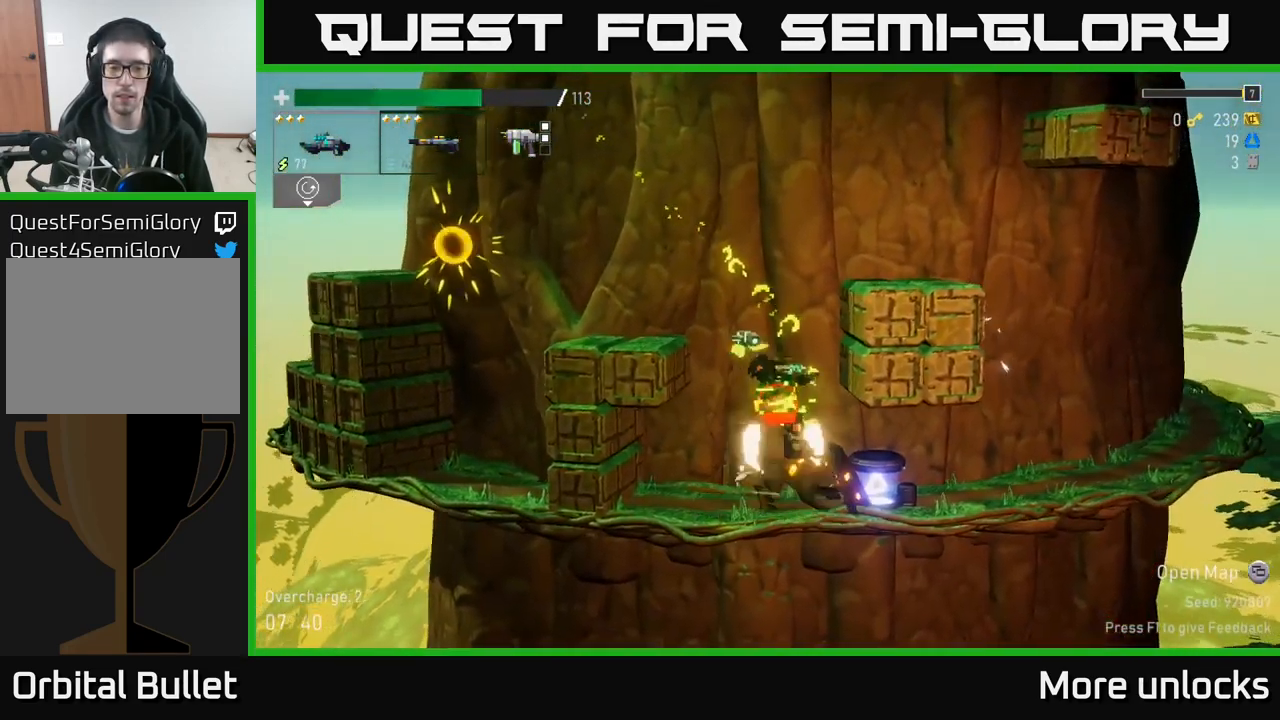
{"buttons": [], "left_stick": "center", "right_stick": "center", "events": [[50, "left_stick", "center"]]}
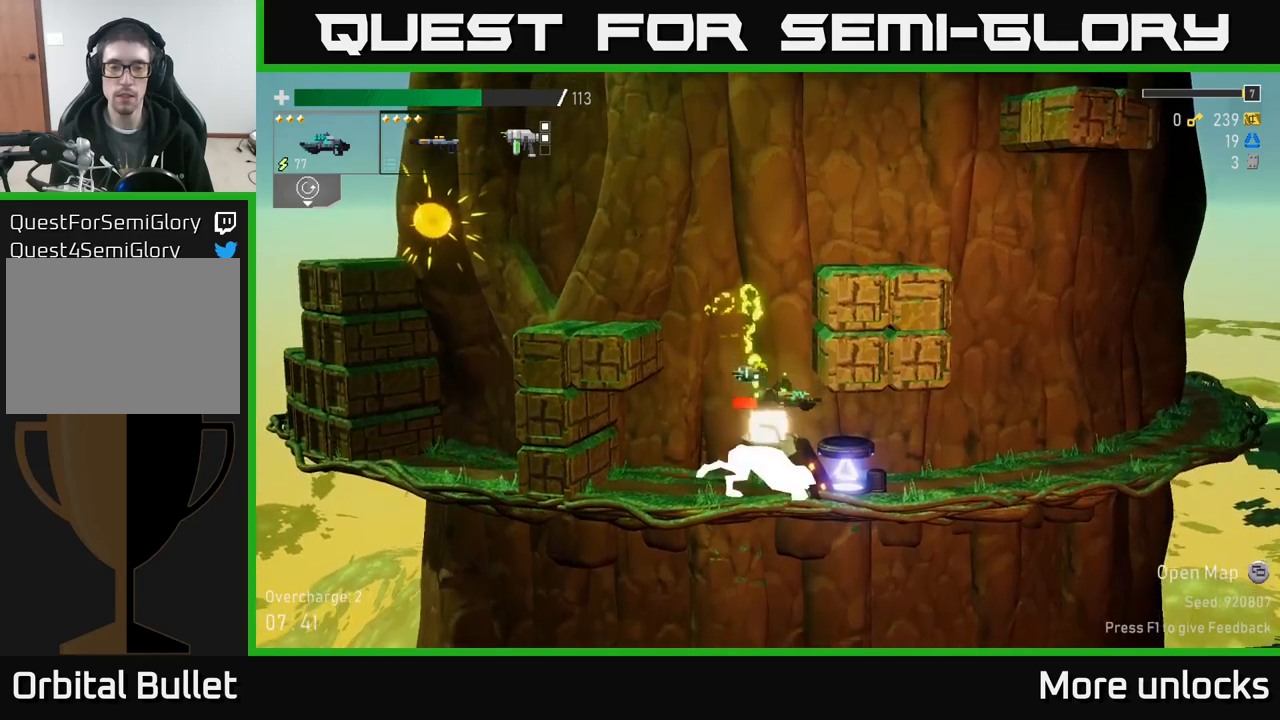
{"buttons": [], "left_stick": "left", "right_stick": "center", "events": [[333, "left_stick", "left"]]}
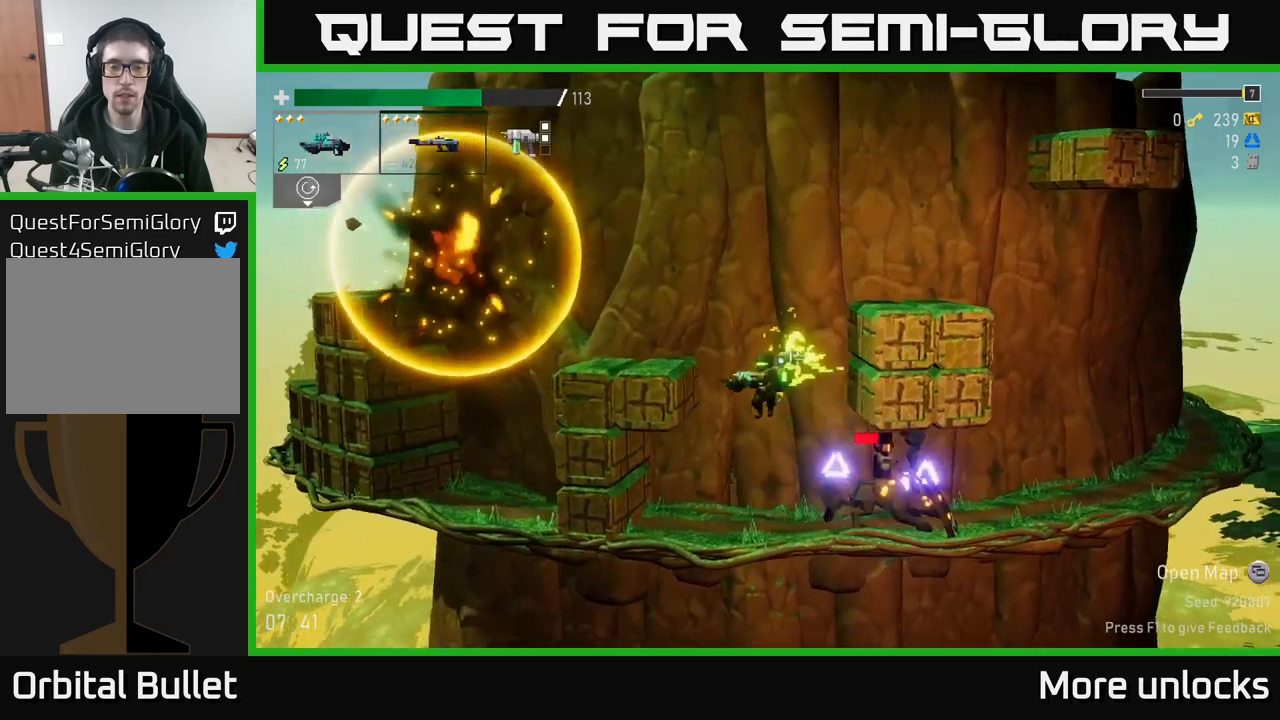
{"buttons": [], "left_stick": "right", "right_stick": "center", "events": [[33, "left_stick", "center"], [150, "left_stick", "right"]]}
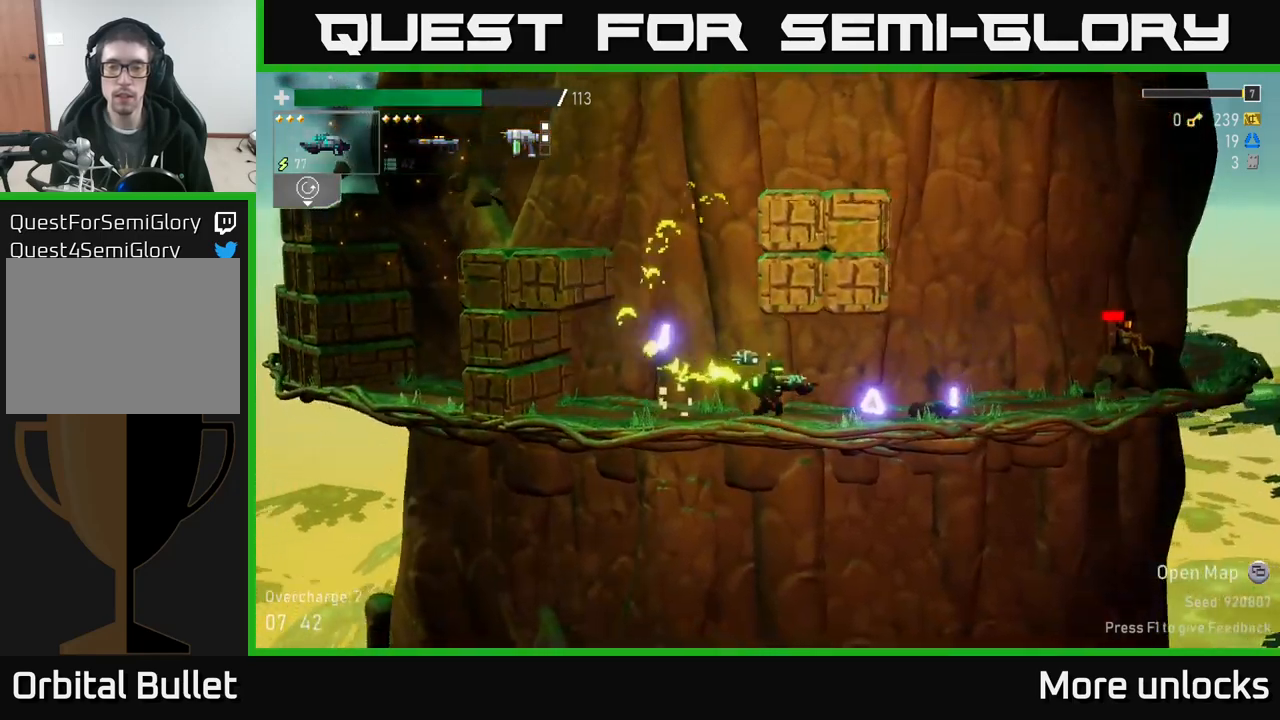
{"buttons": [], "left_stick": "right", "right_stick": "center", "events": [[266, "R2", "down"], [333, "R2", "up"]]}
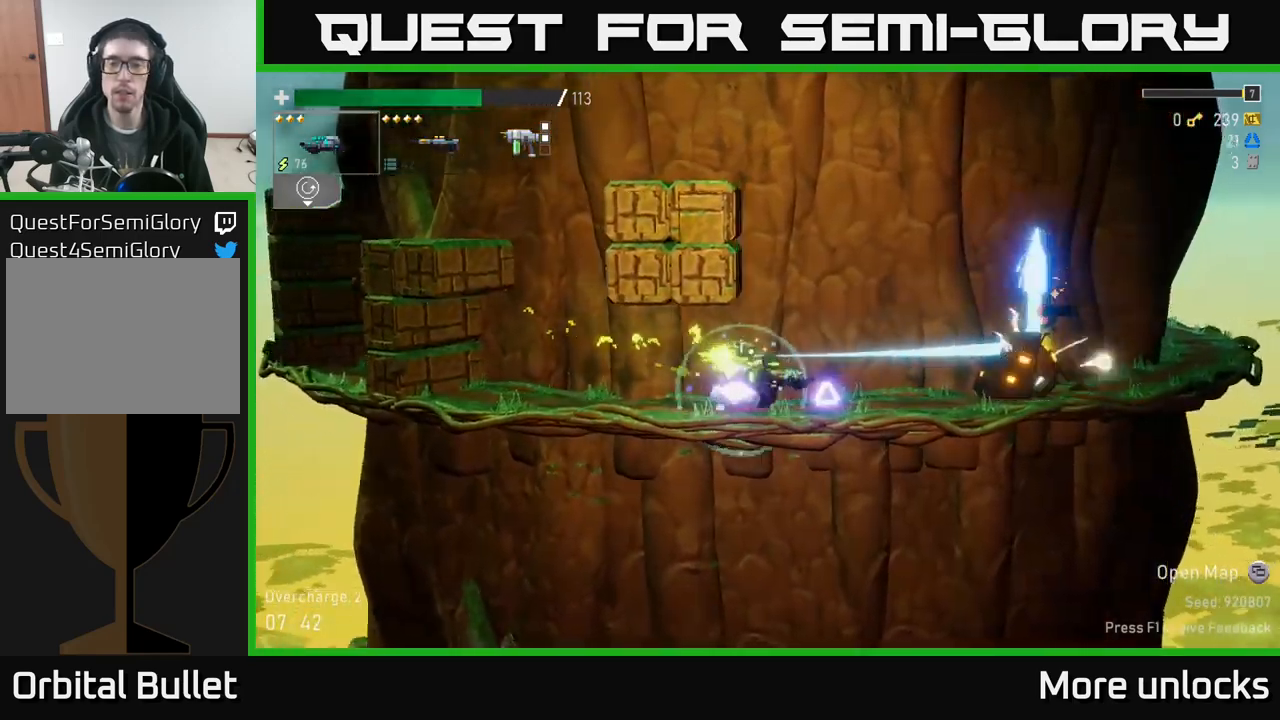
{"buttons": [], "left_stick": "right", "right_stick": "center", "events": [[33, "L2", "down"], [133, "L2", "up"], [183, "R2", "down"], [283, "R2", "up"]]}
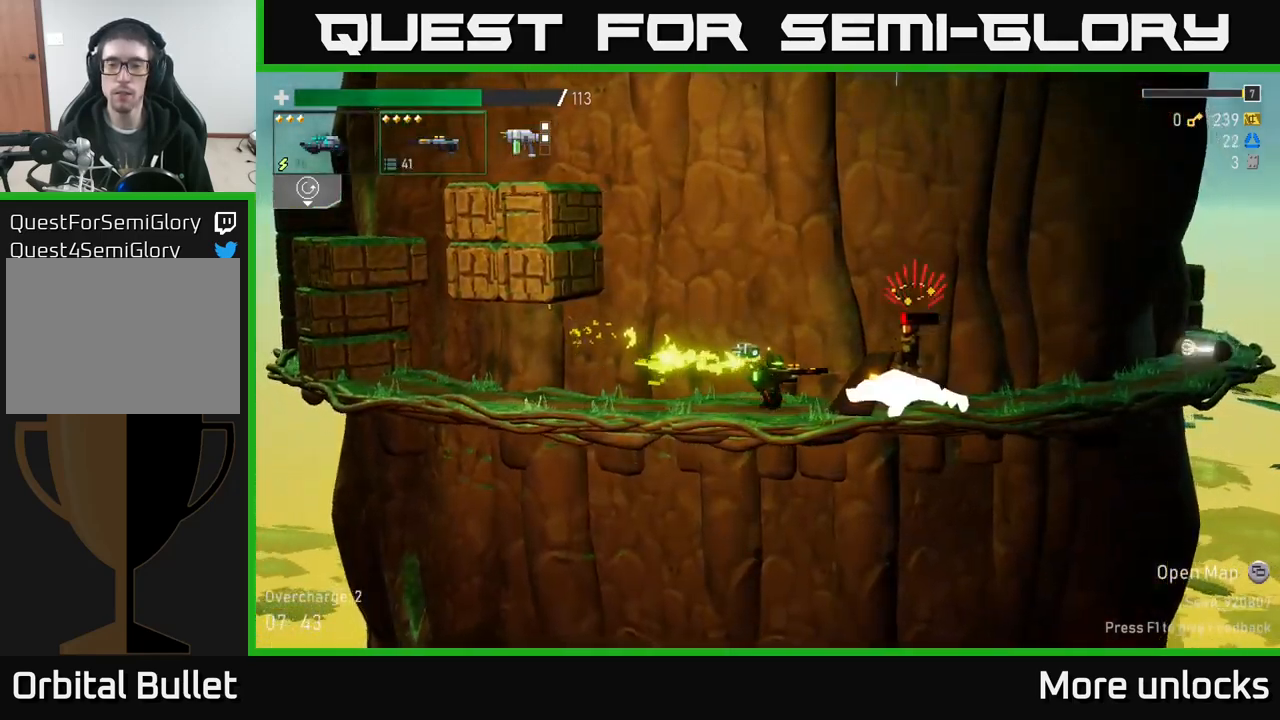
{"buttons": [], "left_stick": "left", "right_stick": "center", "events": [[133, "A", "down"], [166, "X", "down"], [200, "A", "up"], [266, "X", "up"], [500, "left_stick", "left"]]}
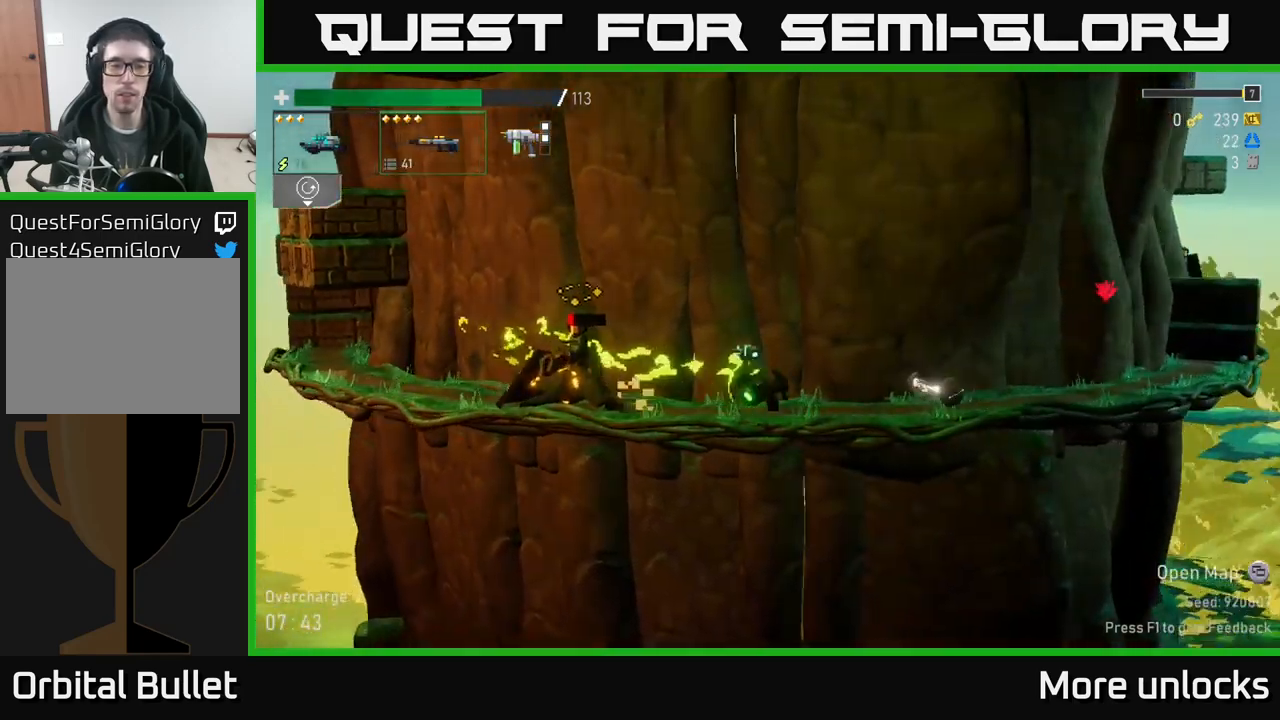
{"buttons": ["X"], "left_stick": "right", "right_stick": "center", "events": [[33, "R2", "down"], [116, "R2", "up"], [150, "left_stick", "right"], [450, "X", "down"]]}
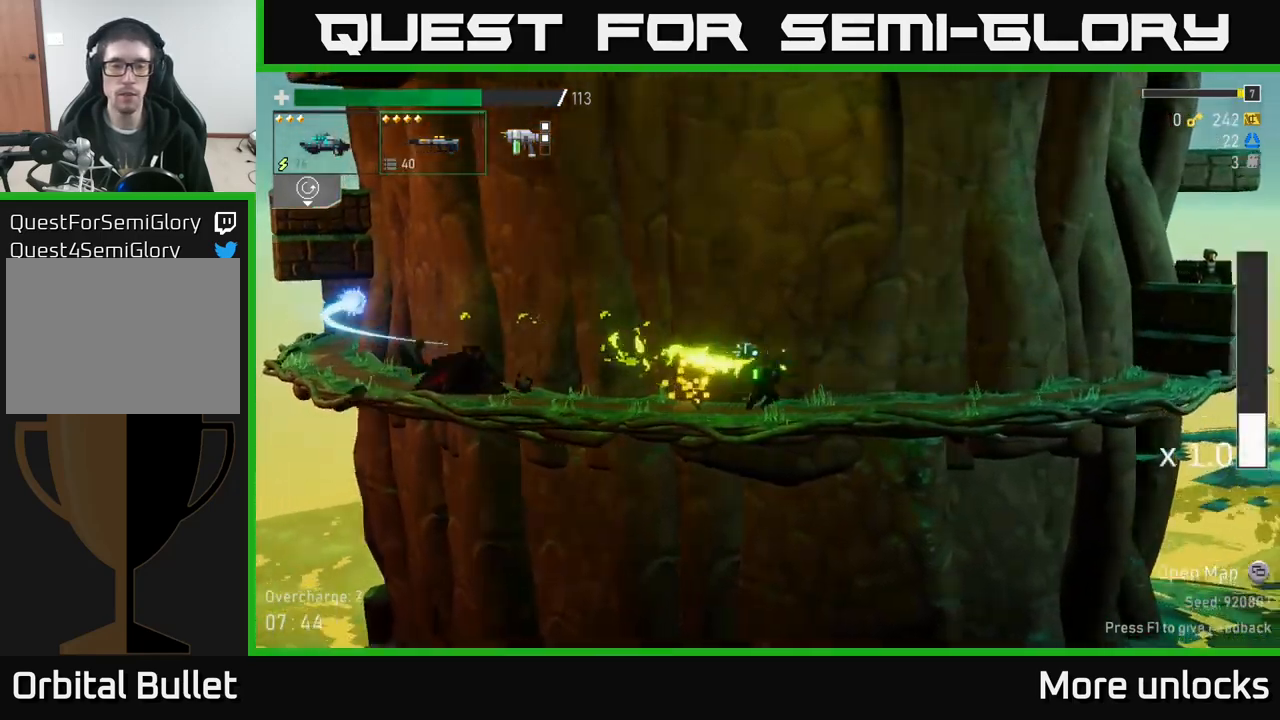
{"buttons": ["A"], "left_stick": "right", "right_stick": "center", "events": [[166, "X", "up"], [366, "A", "down"]]}
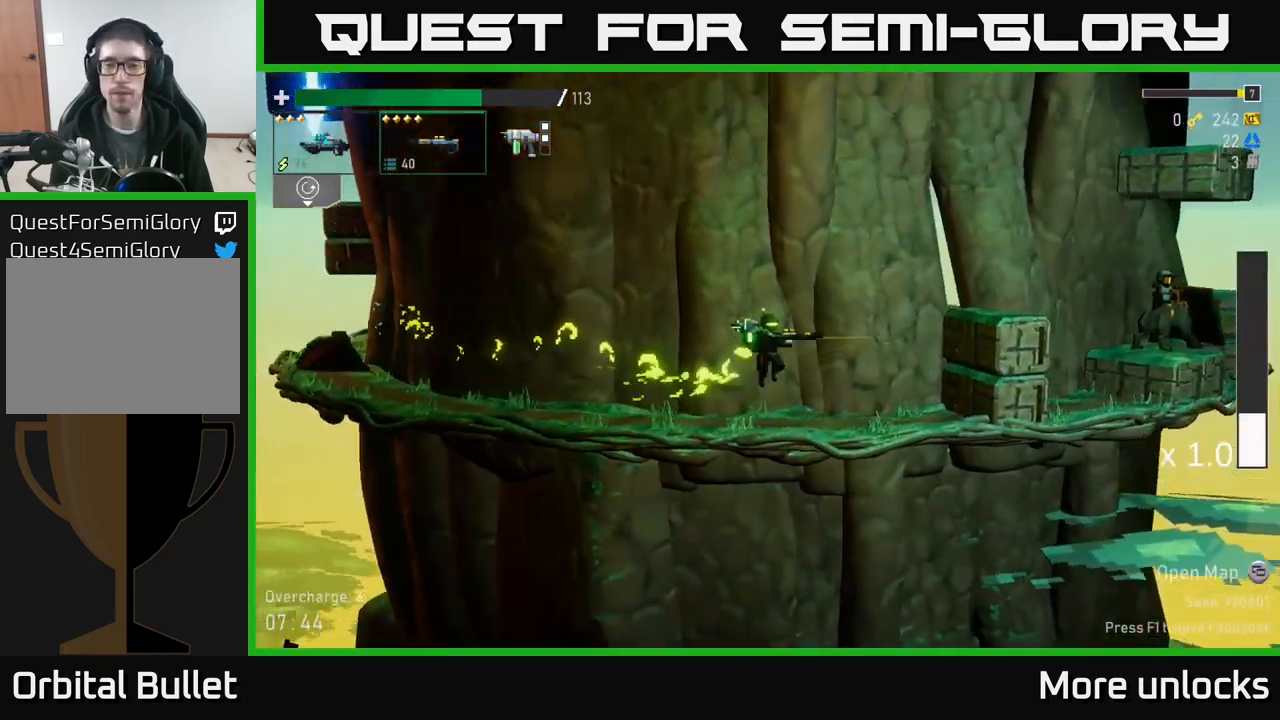
{"buttons": ["X"], "left_stick": "right", "right_stick": "center", "events": [[50, "A", "up"], [183, "R2", "down"], [266, "R2", "up"], [333, "A", "down"], [450, "X", "down"], [500, "A", "up"]]}
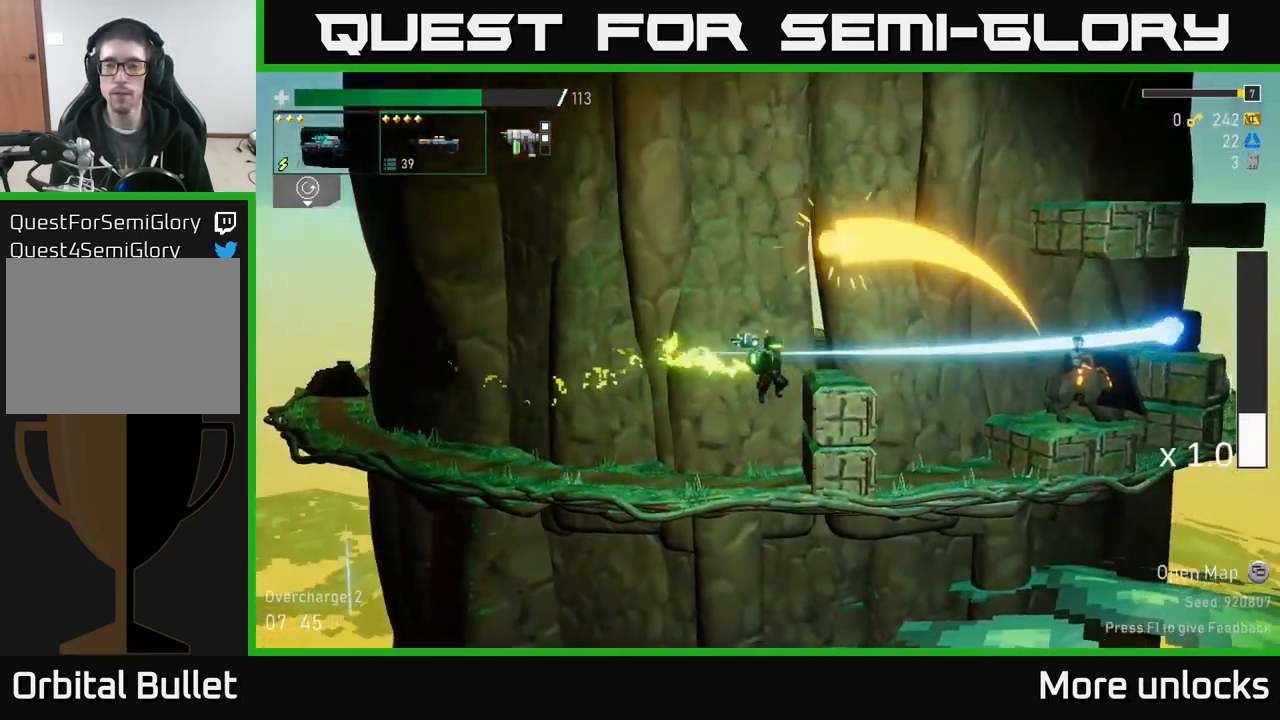
{"buttons": [], "left_stick": "right", "right_stick": "center", "events": [[83, "X", "up"]]}
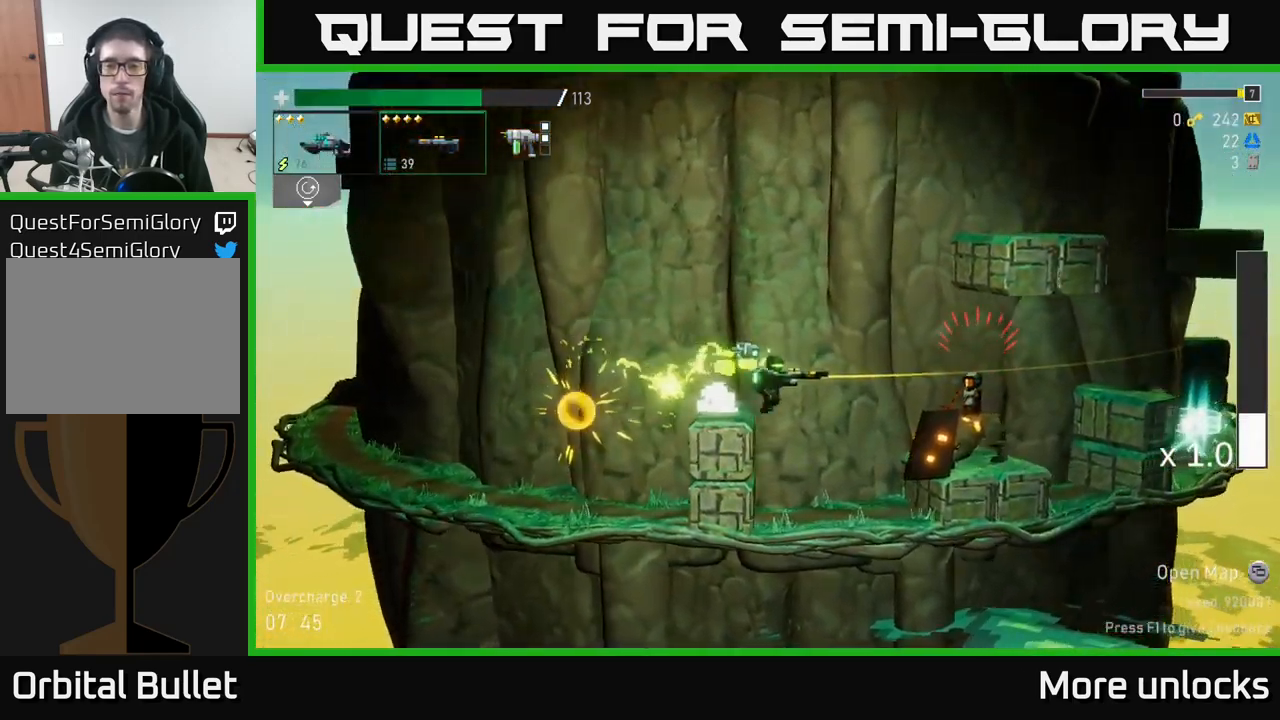
{"buttons": [], "left_stick": "left", "right_stick": "center", "events": [[33, "A", "down"], [116, "X", "down"], [150, "A", "up"], [233, "X", "up"], [467, "left_stick", "left"]]}
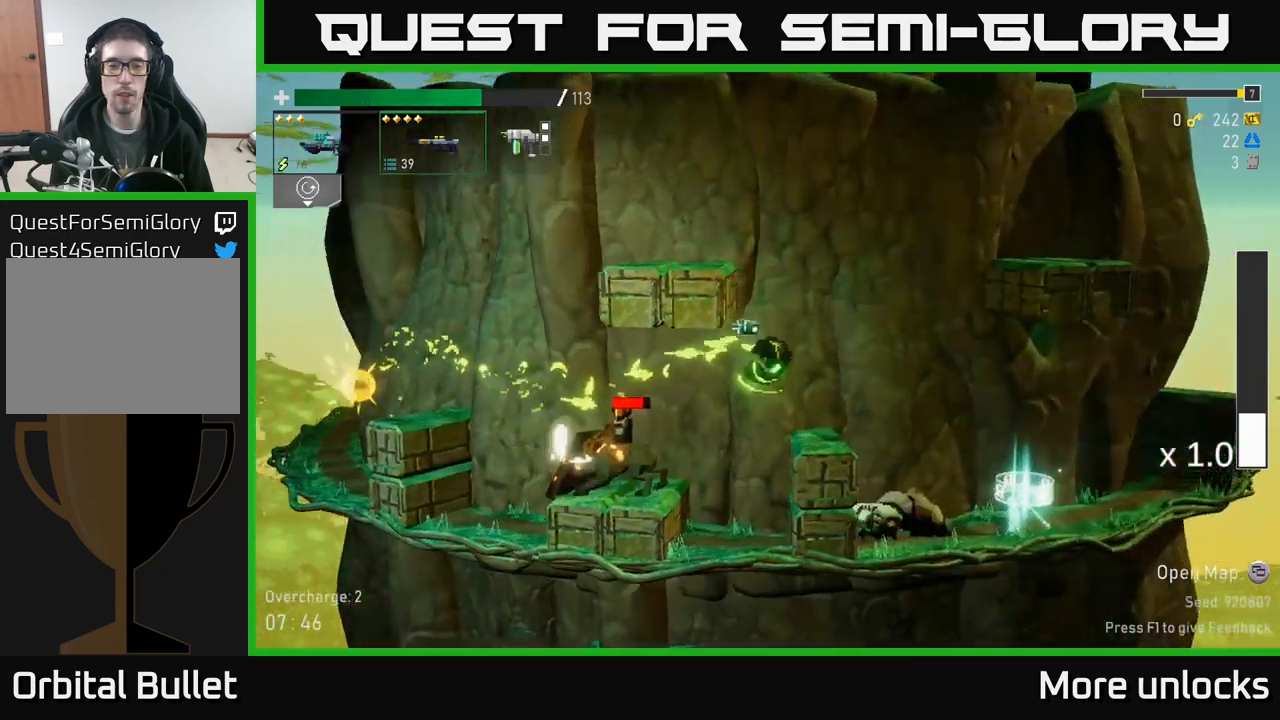
{"buttons": [], "left_stick": "left", "right_stick": "center", "events": [[117, "left_stick", "center"], [300, "L2", "down"], [300, "left_stick", "left"], [367, "L2", "up"]]}